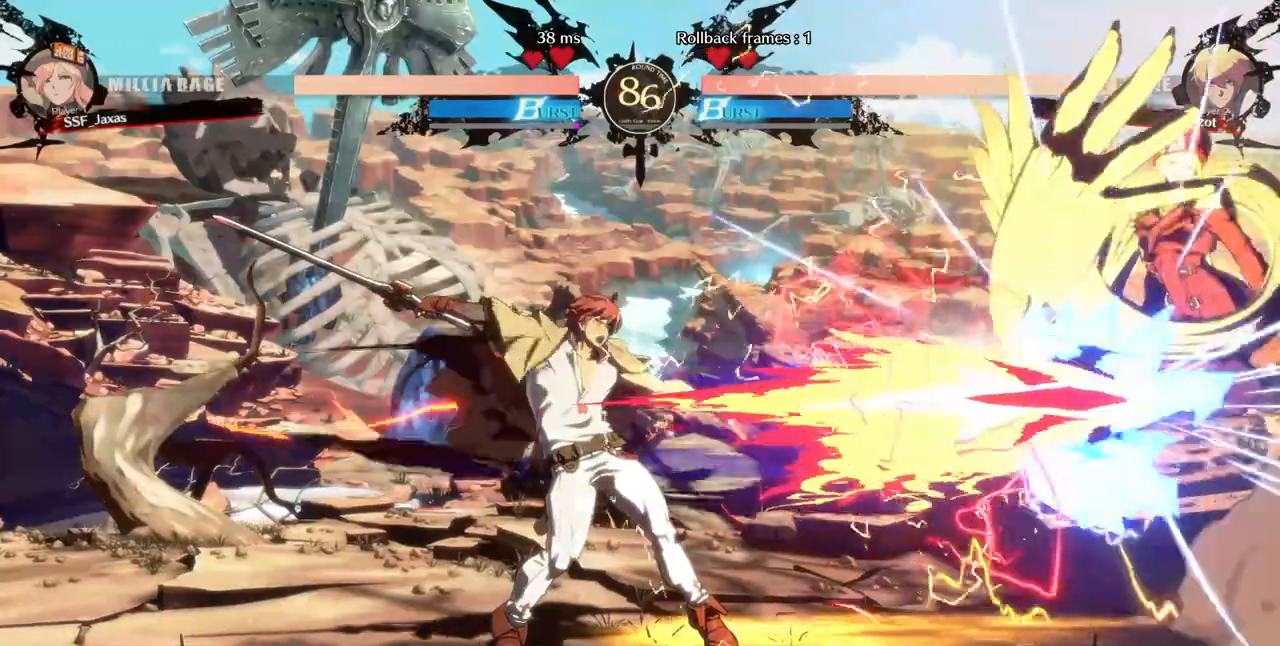
Gameplay with a controller (arcade stick); each line is a JSON object with the inputs held at the frame after it. "events" lists button and stick changes between this image and that frame as [ms after this image, input, new state], when the widget could be followed in between. Not read: L3 R3 other_buttons.
{"buttons": ["SQUARE", "TRIANGLE", "DPAD_RIGHT"], "events": [[480, "SQUARE", "down"], [480, "TRIANGLE", "down"]]}
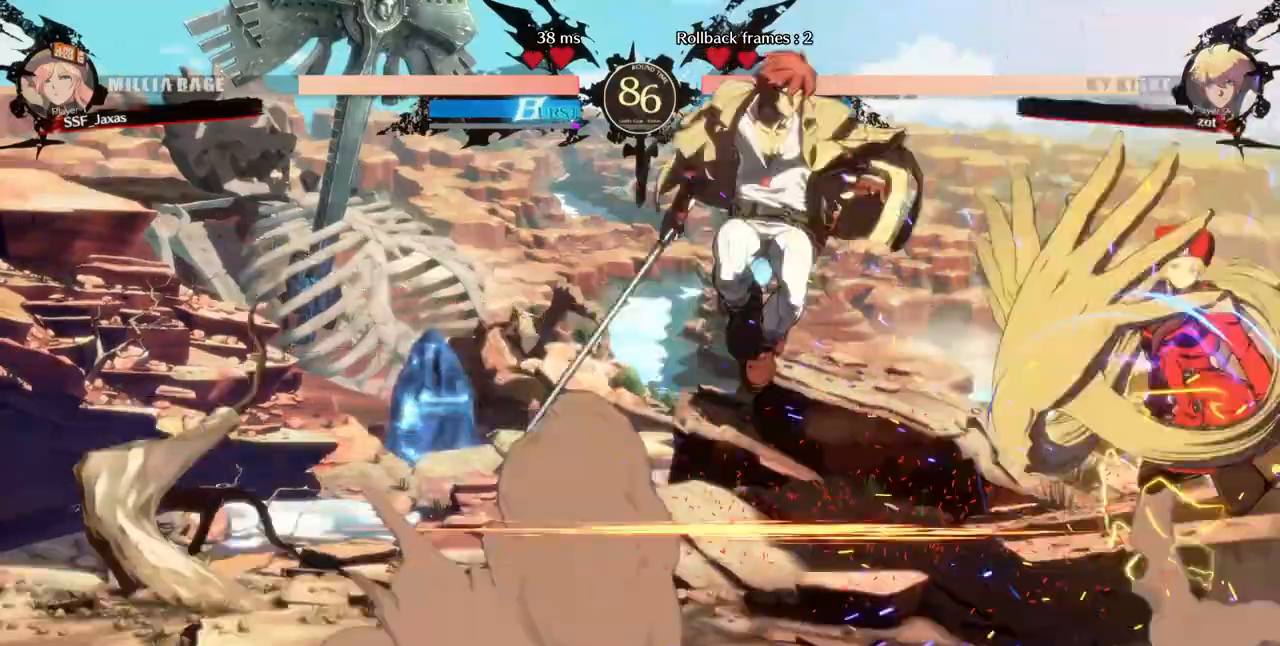
{"buttons": ["DPAD_RIGHT"], "events": [[200, "SQUARE", "up"], [200, "TRIANGLE", "up"]]}
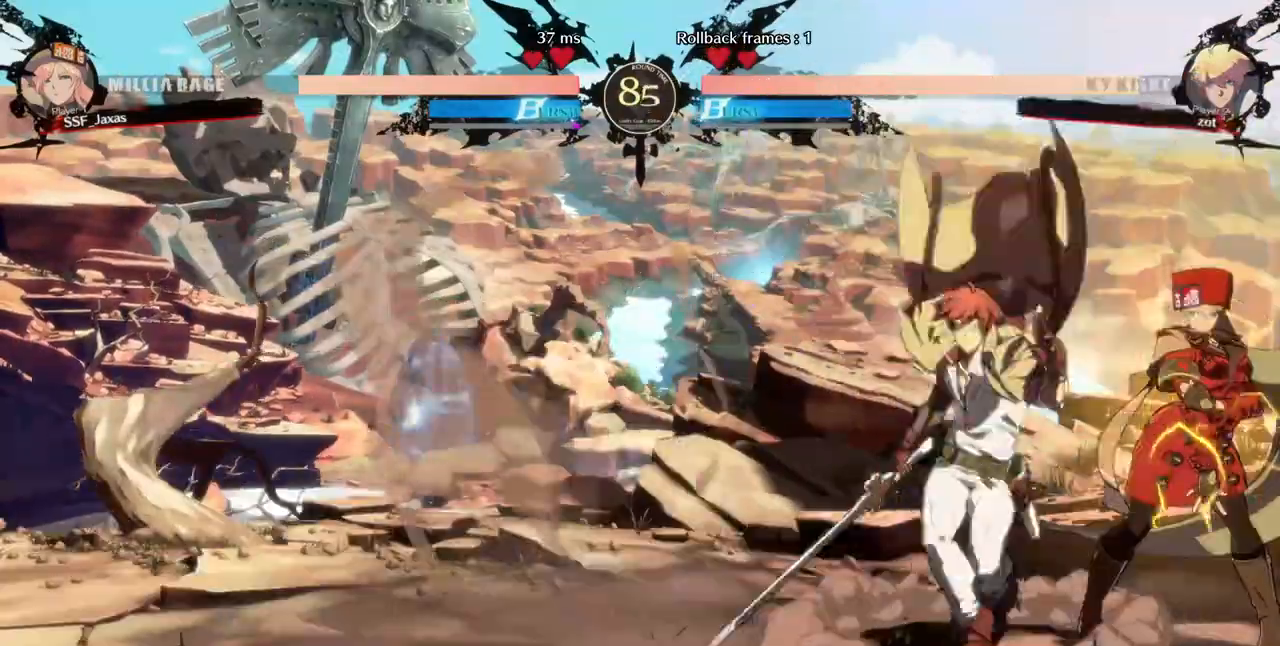
{"buttons": ["DPAD_DOWN", "DPAD_RIGHT"], "events": [[80, "DPAD_DOWN", "down"], [200, "SQUARE", "down"], [280, "SQUARE", "up"], [400, "R2", "down"], [480, "R2", "up"]]}
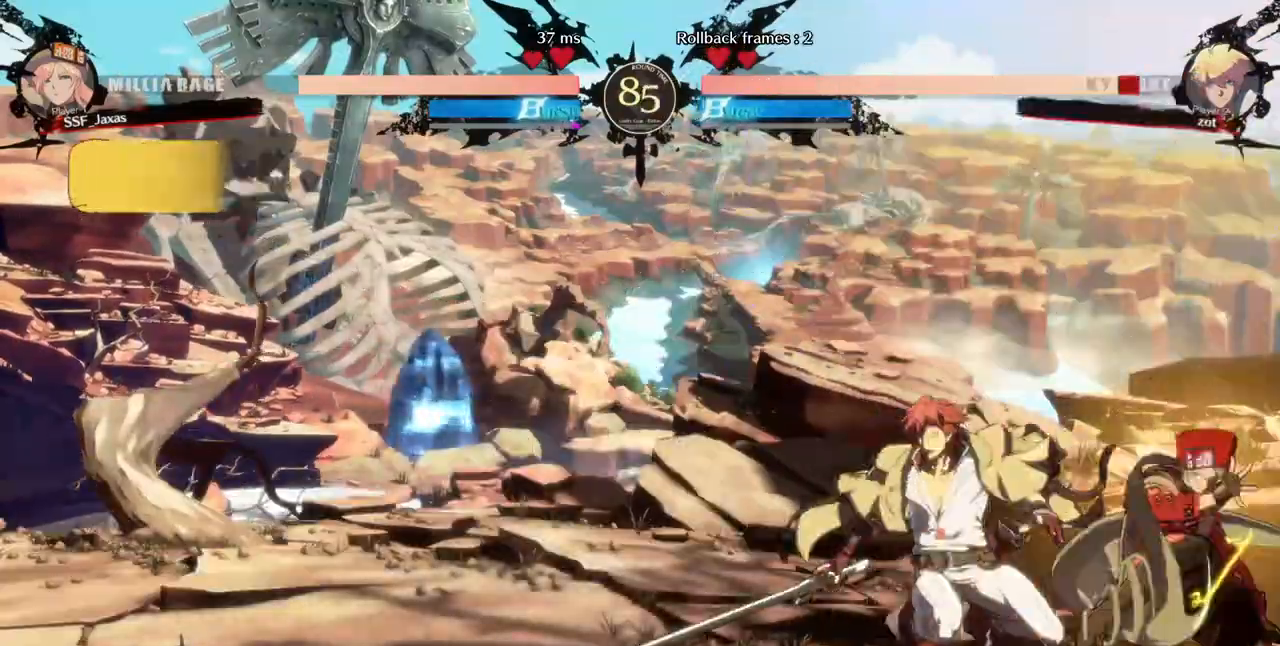
{"buttons": [], "events": [[120, "DPAD_DOWN", "up"], [120, "DPAD_RIGHT", "up"], [240, "DPAD_DOWN", "down"], [280, "DPAD_LEFT", "down"], [360, "DPAD_DOWN", "up"], [360, "R1", "down"], [440, "DPAD_LEFT", "up"], [480, "R1", "up"]]}
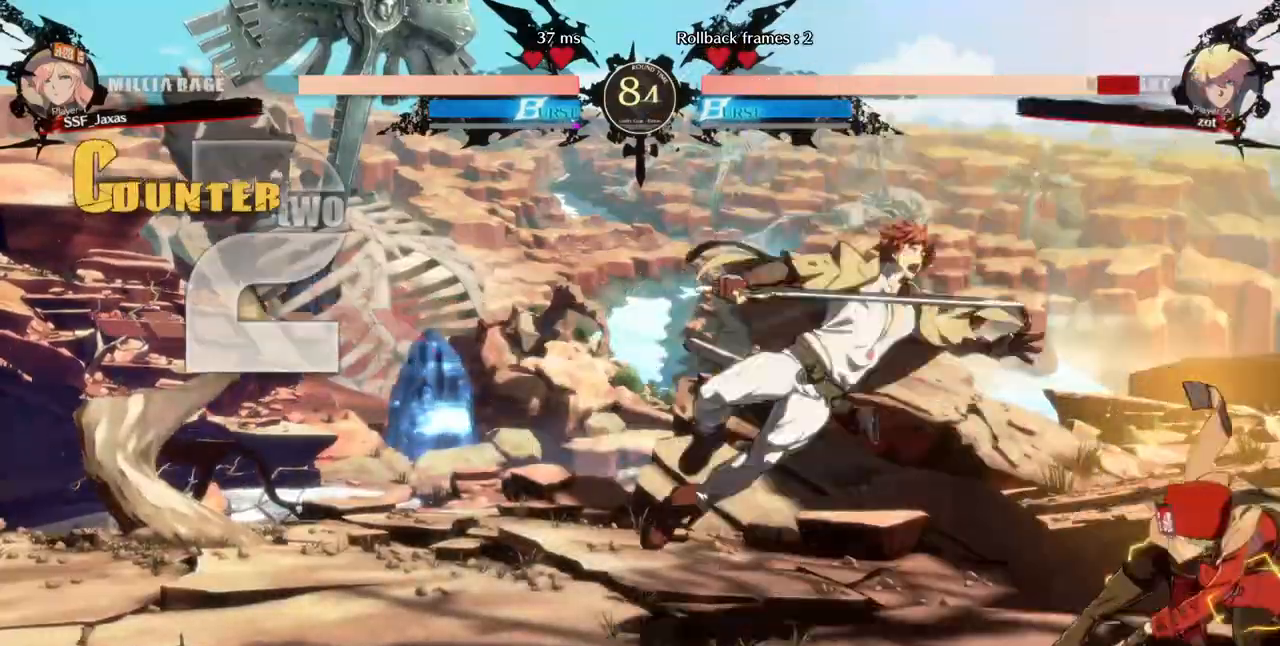
{"buttons": [], "events": []}
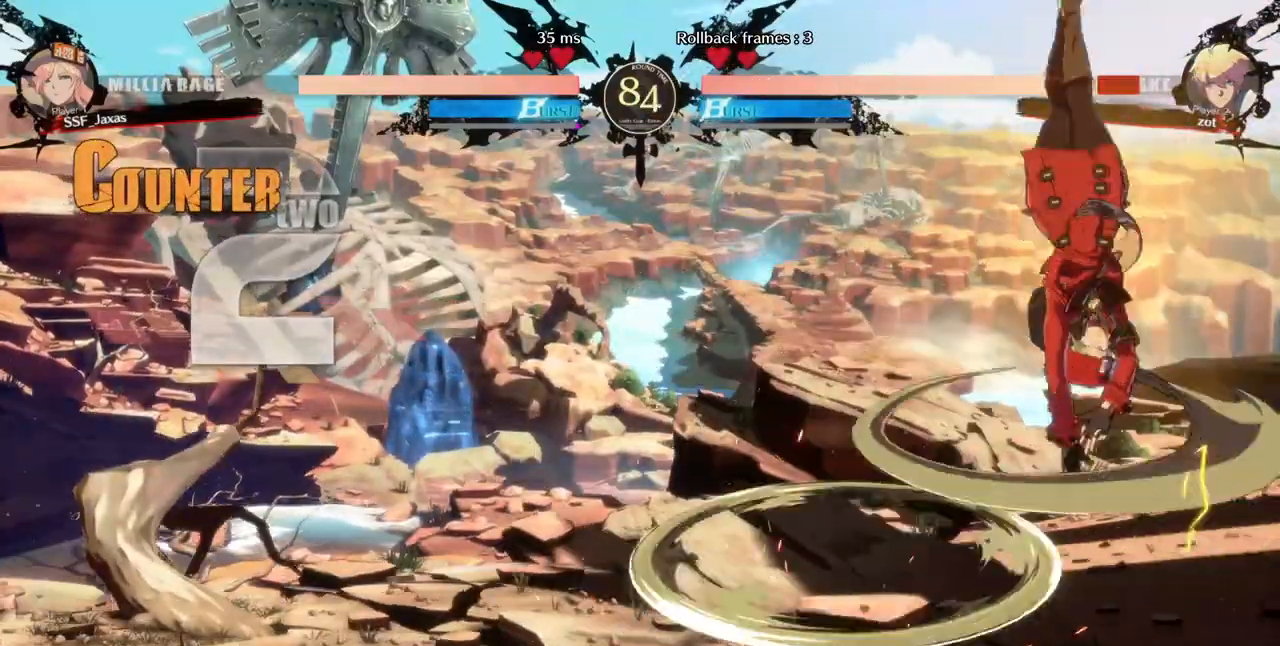
{"buttons": ["DPAD_RIGHT"], "events": [[480, "L1", "down"], [520, "DPAD_RIGHT", "down"], [520, "L1", "up"]]}
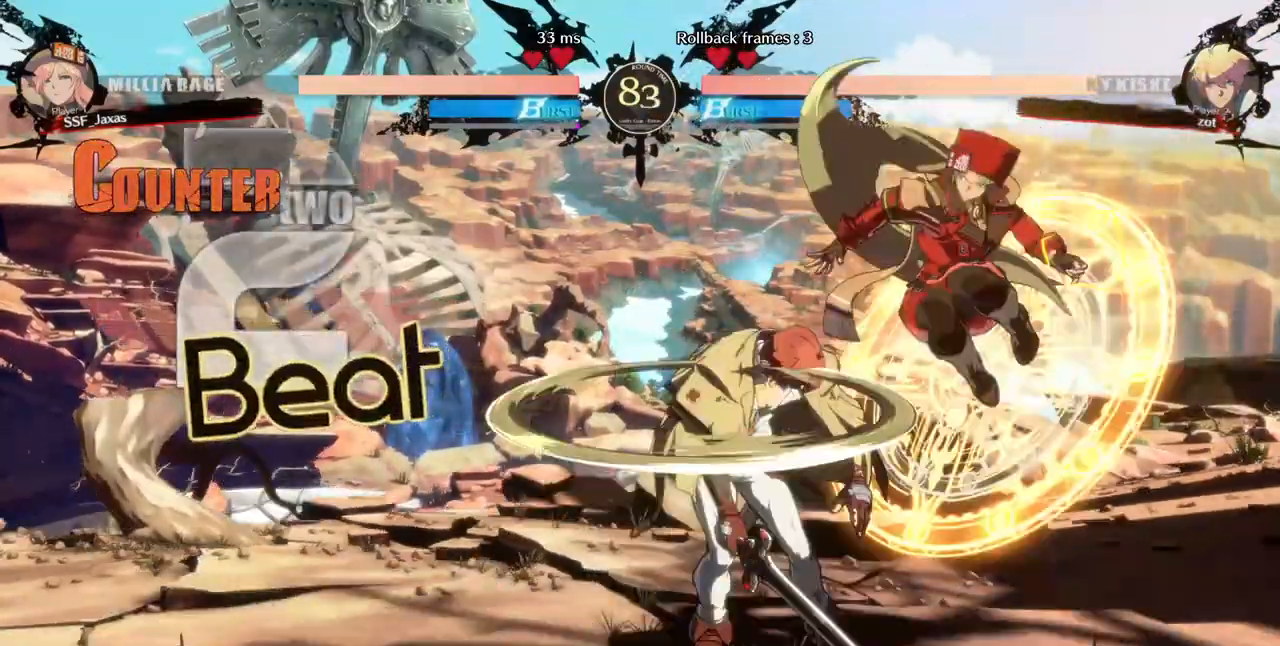
{"buttons": [], "events": [[80, "SQUARE", "down"], [80, "TRIANGLE", "down"], [400, "SQUARE", "up"], [400, "TRIANGLE", "up"], [440, "DPAD_RIGHT", "up"]]}